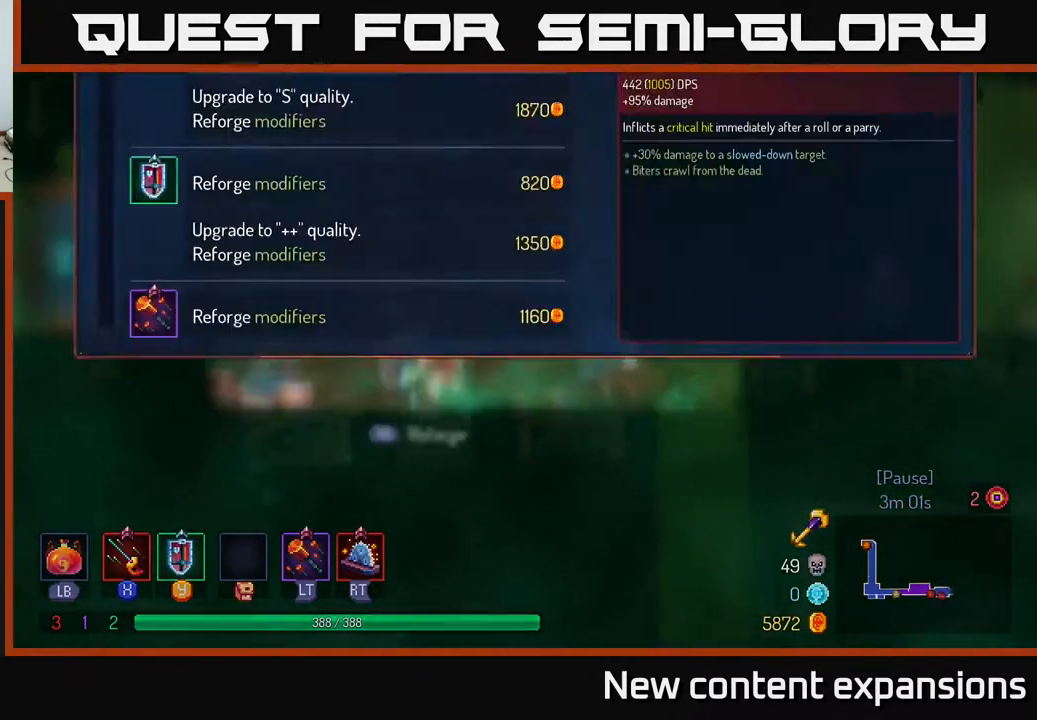
Gameplay with a controller (Xbox layout); each line is a JSON object with the inputs held at the frame after it. "events" lists button and stick changes between this image and that frame as [ms after this image, input, new state], when the widget could be followed in between.
{"buttons": ["DPAD_DOWN"], "left_stick": "center", "right_stick": "center", "events": [[67, "R1", "up"], [483, "DPAD_DOWN", "down"]]}
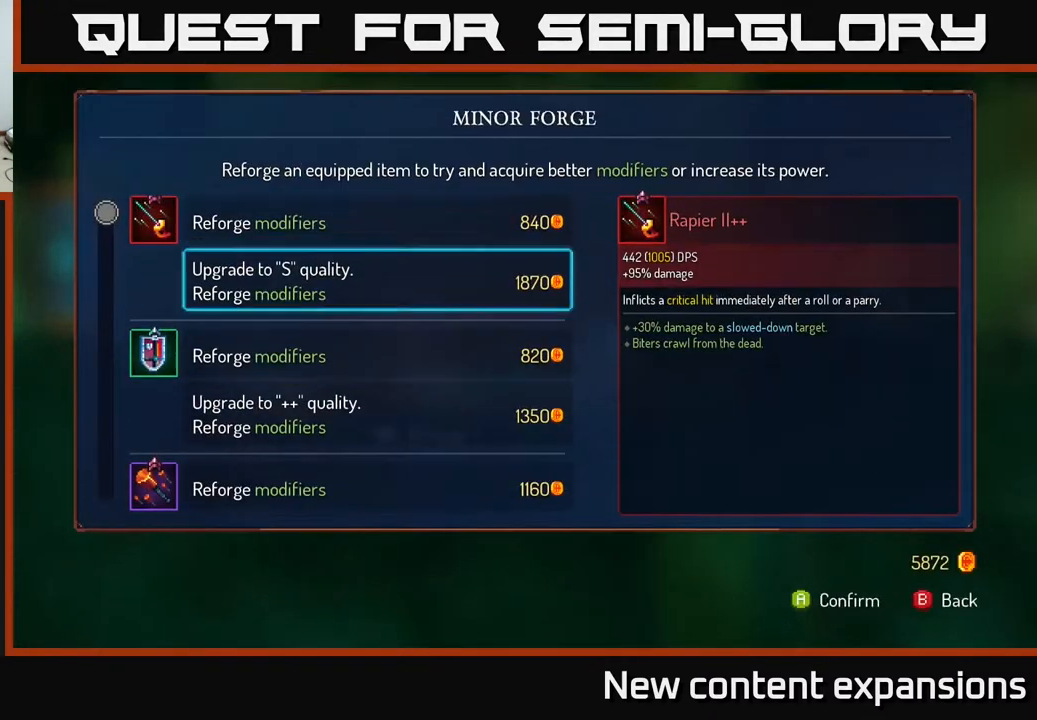
{"buttons": [], "left_stick": "center", "right_stick": "center", "events": [[100, "DPAD_DOWN", "up"]]}
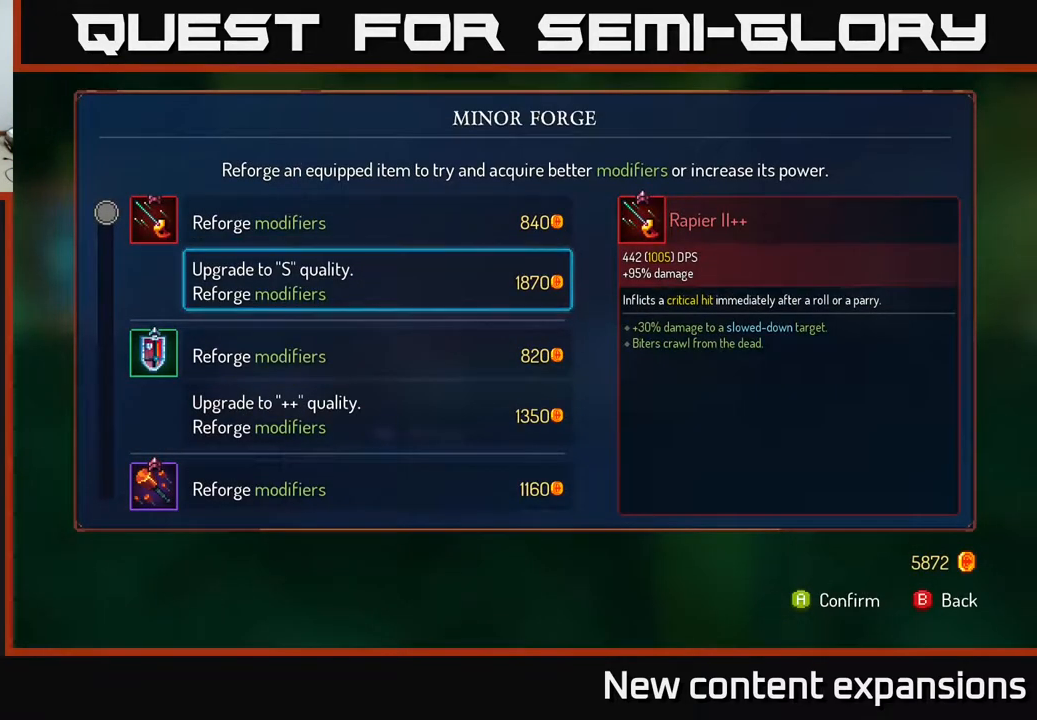
{"buttons": [], "left_stick": "center", "right_stick": "center", "events": []}
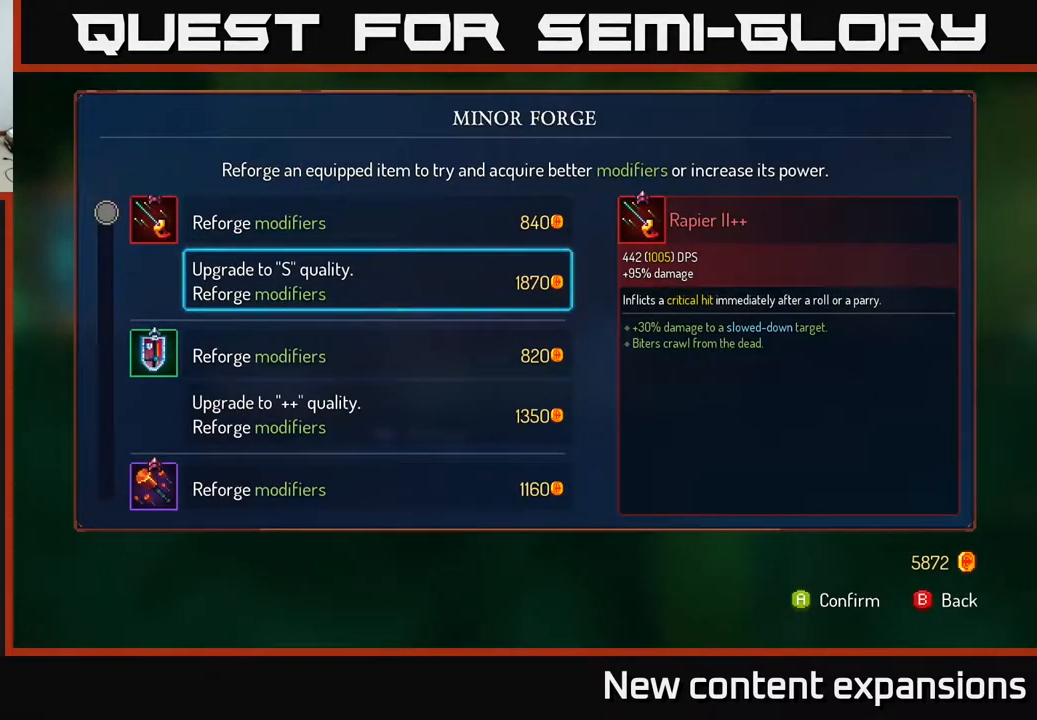
{"buttons": [], "left_stick": "center", "right_stick": "center", "events": [[367, "DPAD_DOWN", "down"], [433, "DPAD_DOWN", "up"]]}
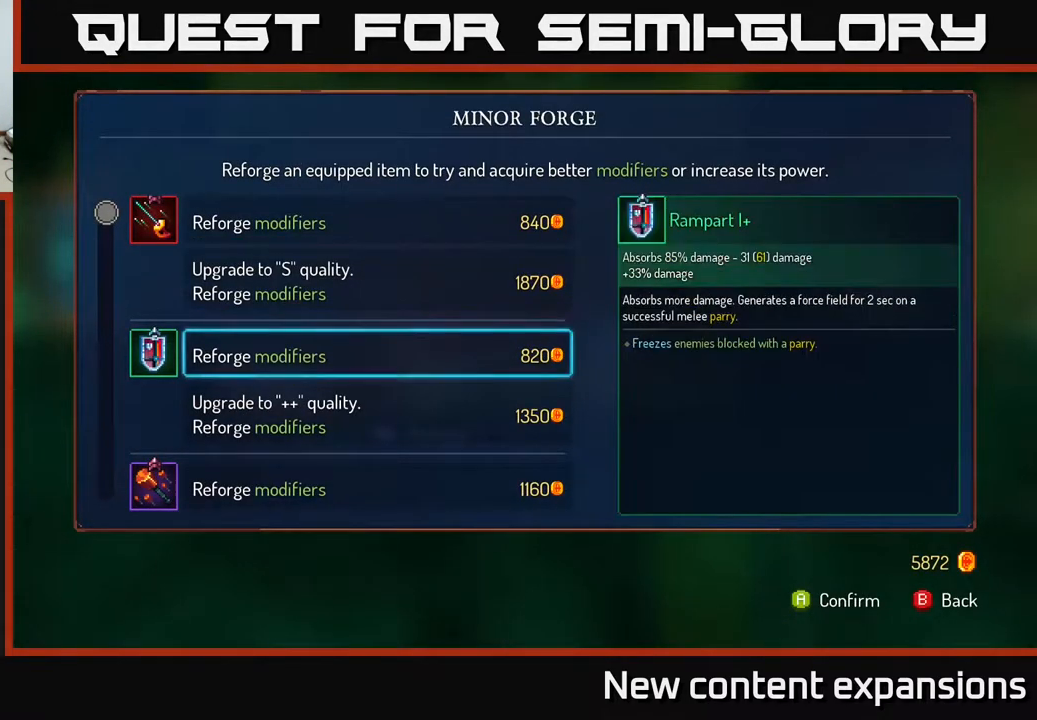
{"buttons": [], "left_stick": "center", "right_stick": "center", "events": [[33, "DPAD_DOWN", "down"], [133, "DPAD_DOWN", "up"]]}
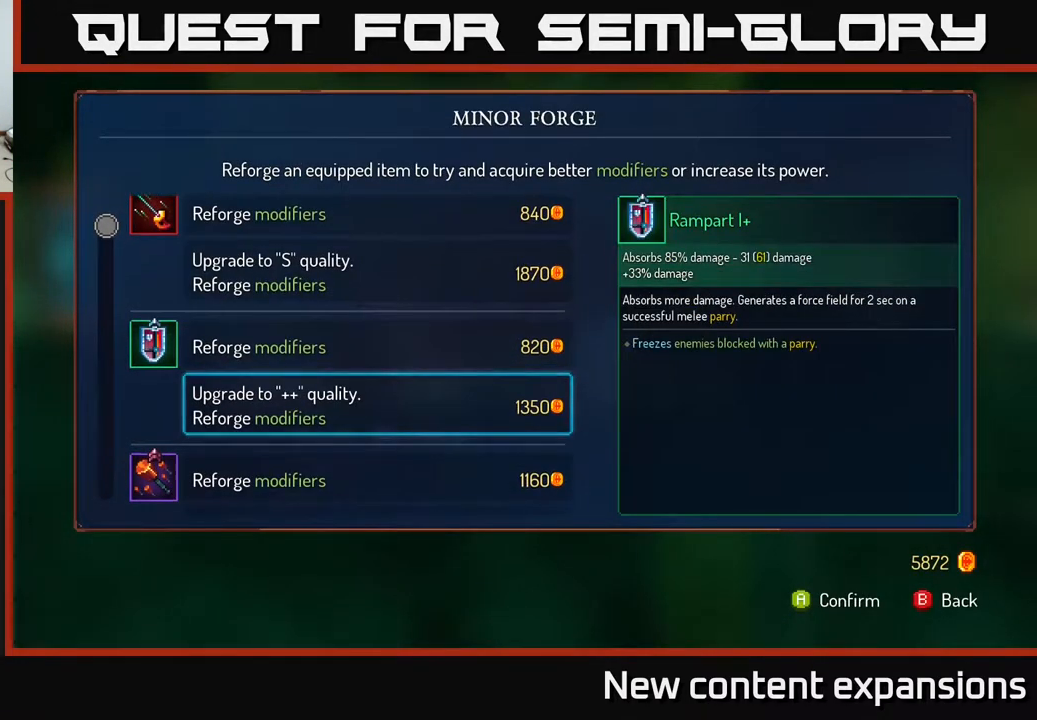
{"buttons": [], "left_stick": "center", "right_stick": "center", "events": [[50, "DPAD_UP", "down"], [183, "DPAD_UP", "up"], [283, "DPAD_UP", "down"], [383, "DPAD_UP", "up"]]}
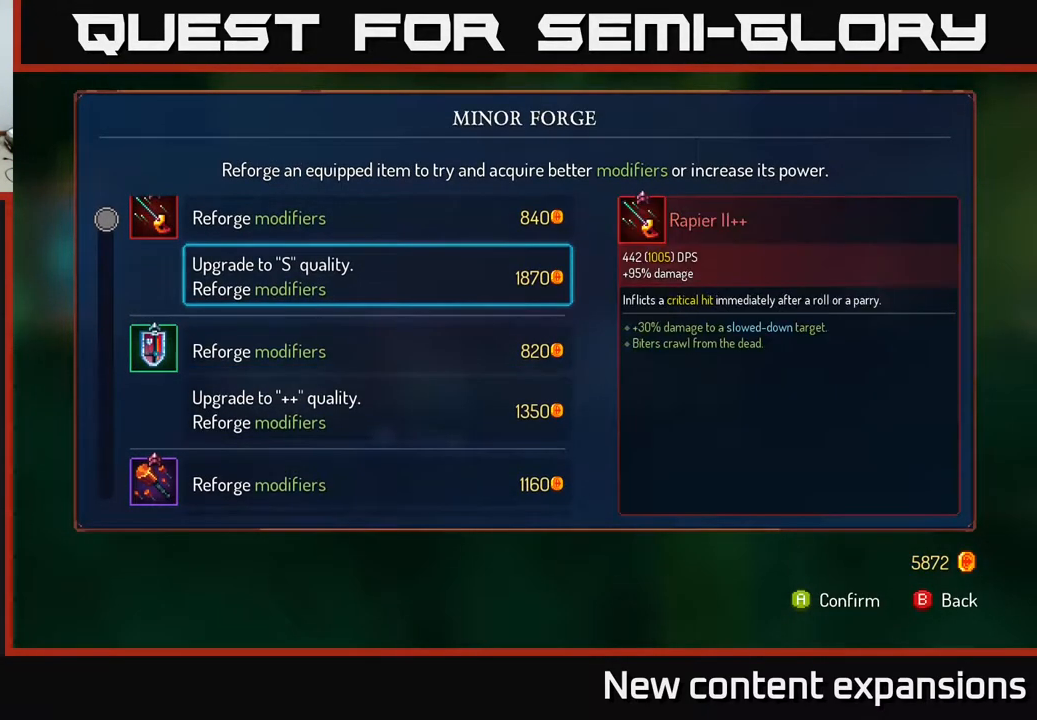
{"buttons": ["DPAD_DOWN"], "left_stick": "center", "right_stick": "center", "events": [[250, "A", "down"], [333, "A", "up"], [500, "DPAD_DOWN", "down"]]}
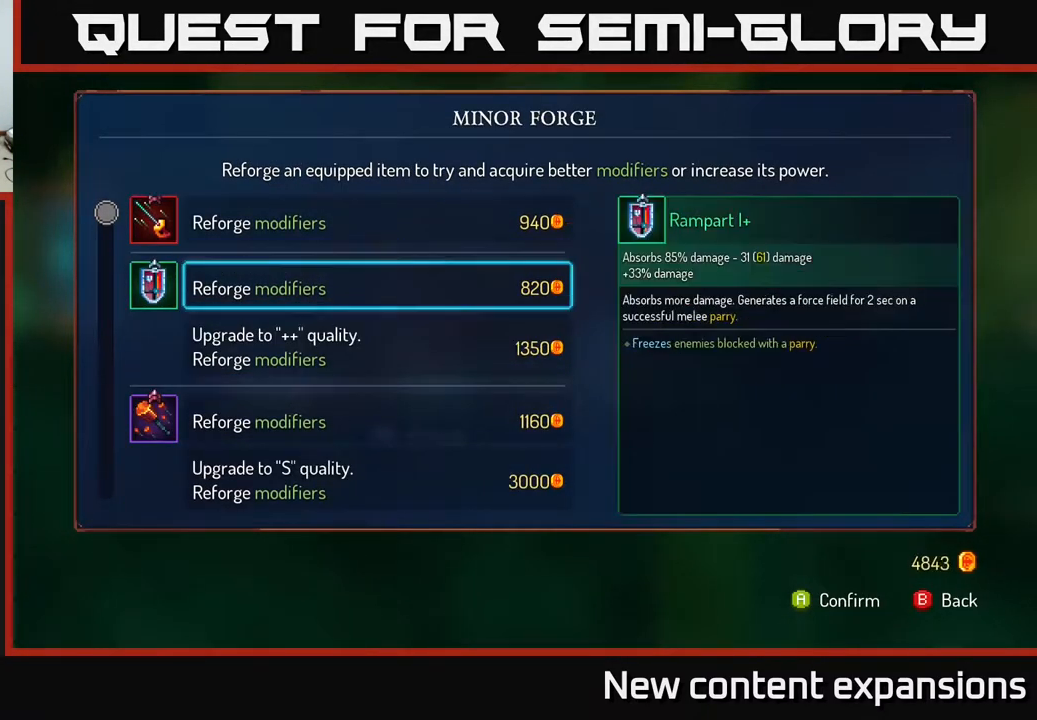
{"buttons": ["A"], "left_stick": "center", "right_stick": "center", "events": [[83, "DPAD_DOWN", "up"], [333, "DPAD_DOWN", "down"], [417, "DPAD_DOWN", "up"], [433, "A", "down"]]}
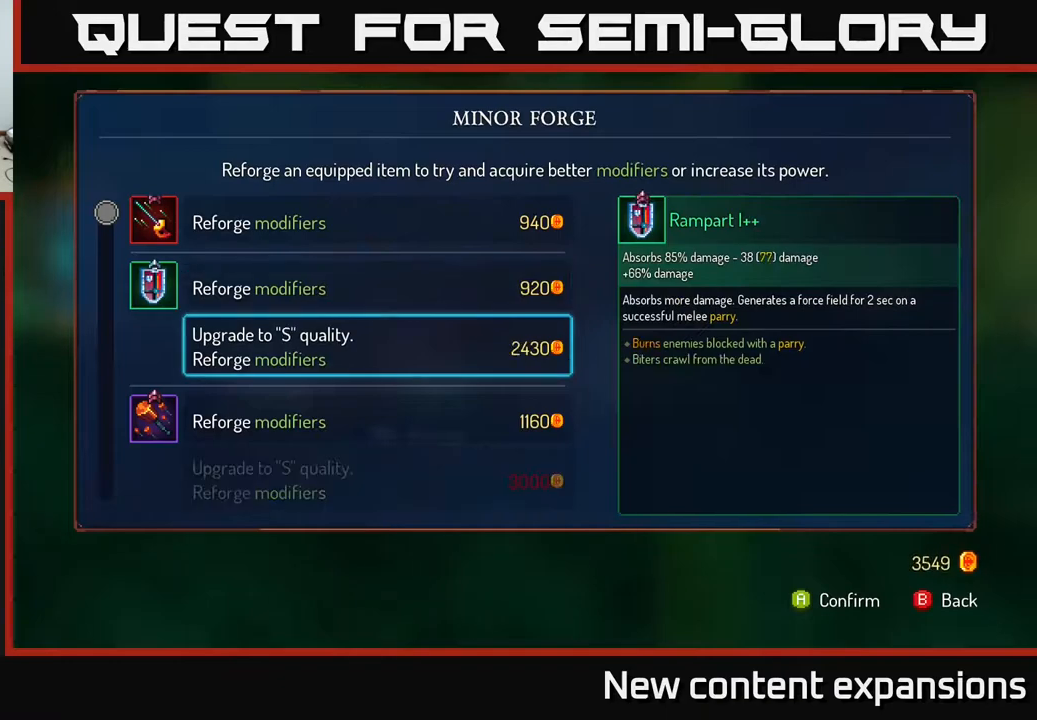
{"buttons": [], "left_stick": "center", "right_stick": "center", "events": [[50, "A", "up"], [300, "A", "down"], [383, "A", "up"]]}
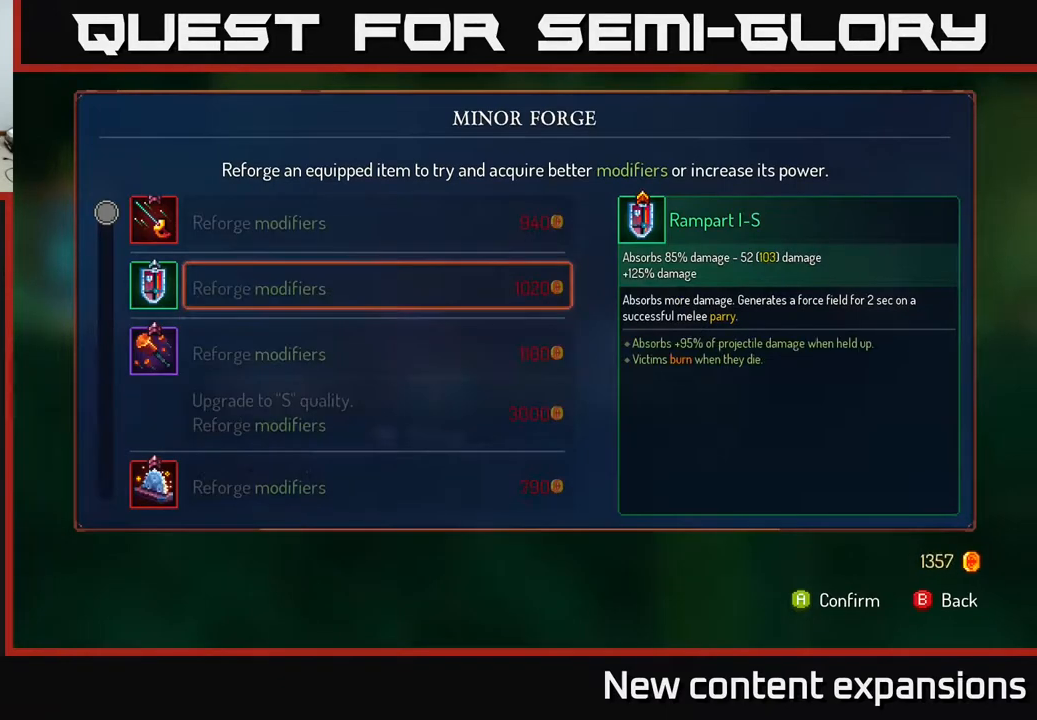
{"buttons": ["B"], "left_stick": "center", "right_stick": "center", "events": [[233, "B", "down"], [317, "B", "up"], [467, "B", "down"]]}
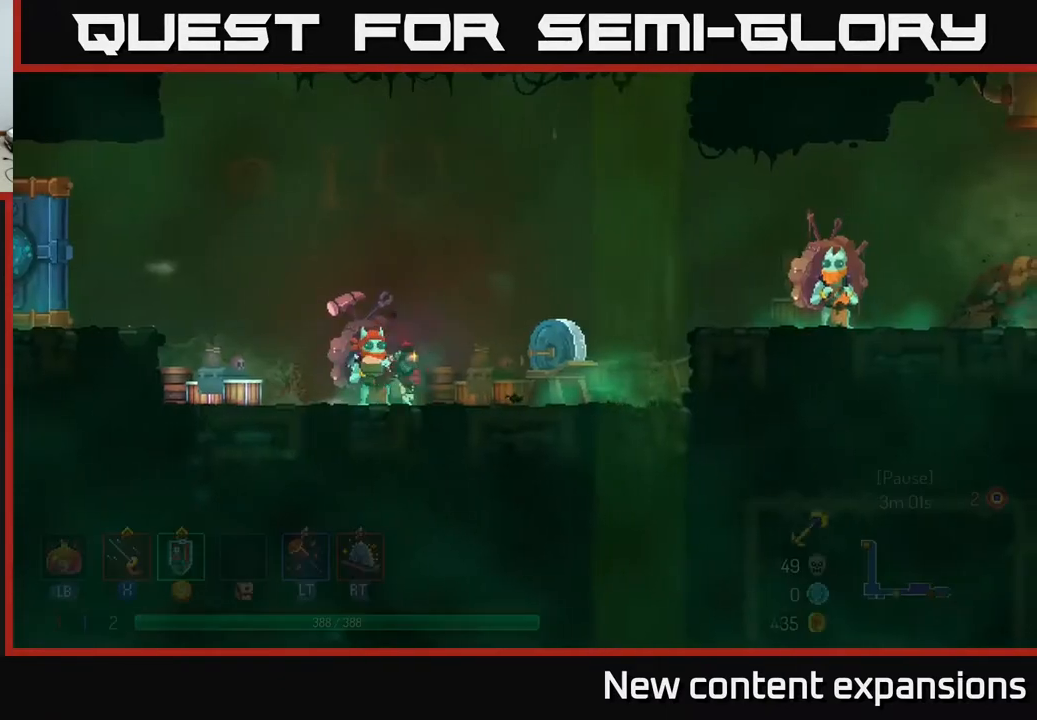
{"buttons": ["A", "DPAD_RIGHT"], "left_stick": "center", "right_stick": "center", "events": [[33, "B", "up"], [50, "DPAD_RIGHT", "down"], [433, "A", "down"]]}
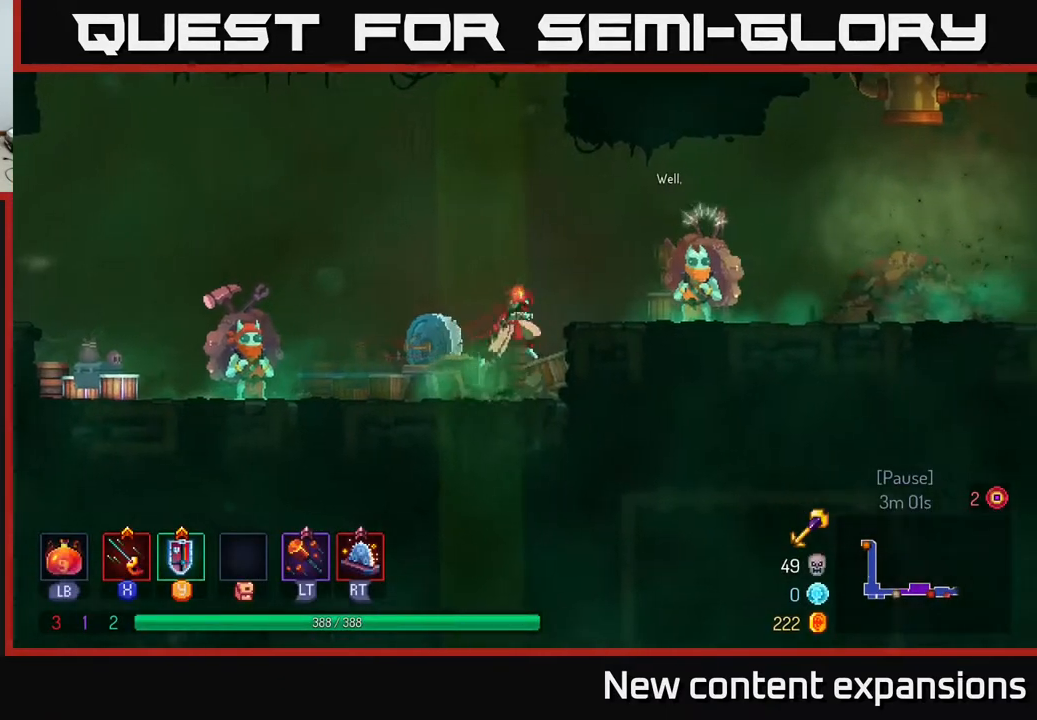
{"buttons": ["DPAD_RIGHT"], "left_stick": "center", "right_stick": "center", "events": [[67, "A", "up"], [217, "B", "down"], [333, "B", "up"]]}
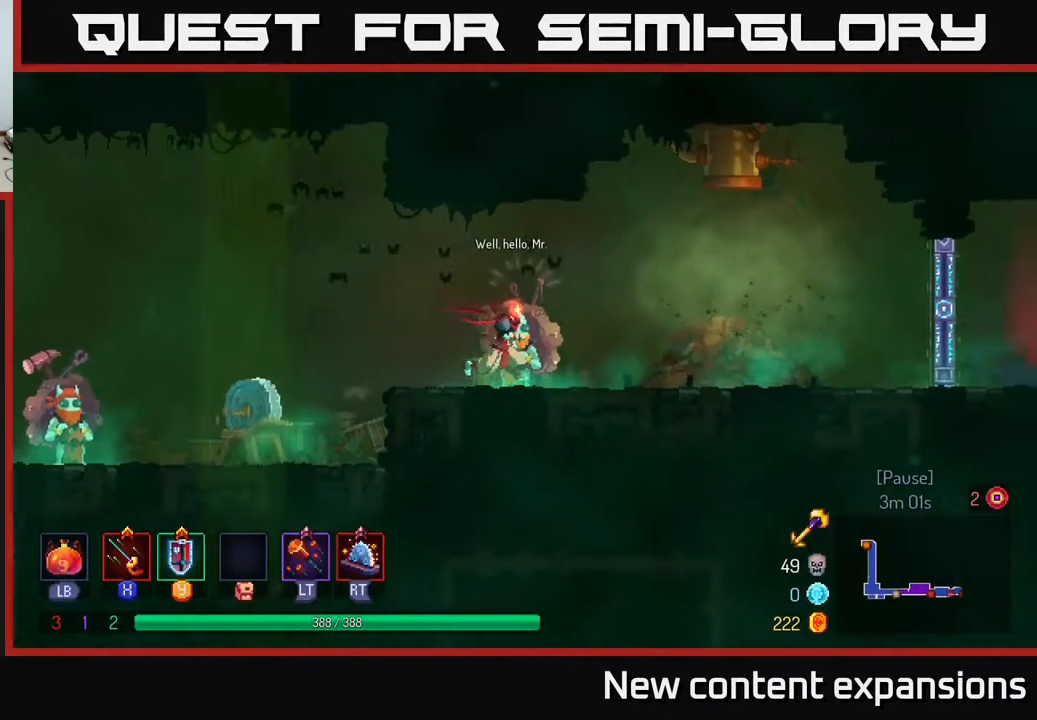
{"buttons": [], "left_stick": "center", "right_stick": "center", "events": [[17, "R1", "down"], [50, "DPAD_RIGHT", "up"], [100, "R1", "up"]]}
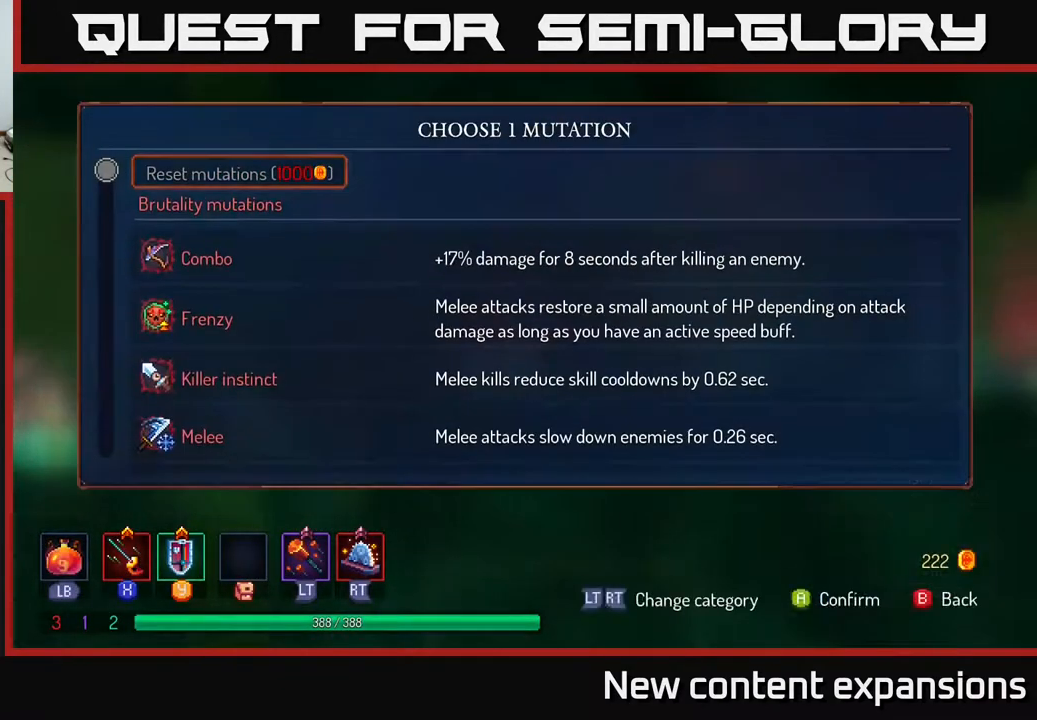
{"buttons": ["DPAD_DOWN"], "left_stick": "center", "right_stick": "center", "events": [[33, "DPAD_DOWN", "down"], [133, "DPAD_DOWN", "up"], [233, "DPAD_DOWN", "down"], [317, "DPAD_DOWN", "up"], [417, "DPAD_DOWN", "down"]]}
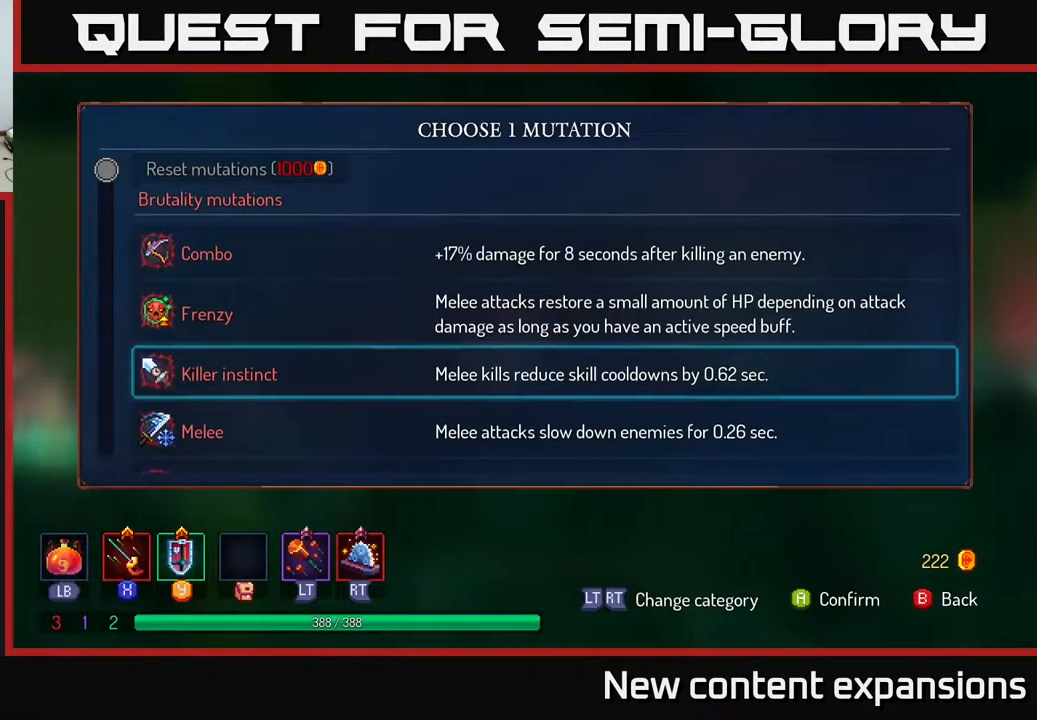
{"buttons": [], "left_stick": "center", "right_stick": "center", "events": [[17, "DPAD_DOWN", "up"]]}
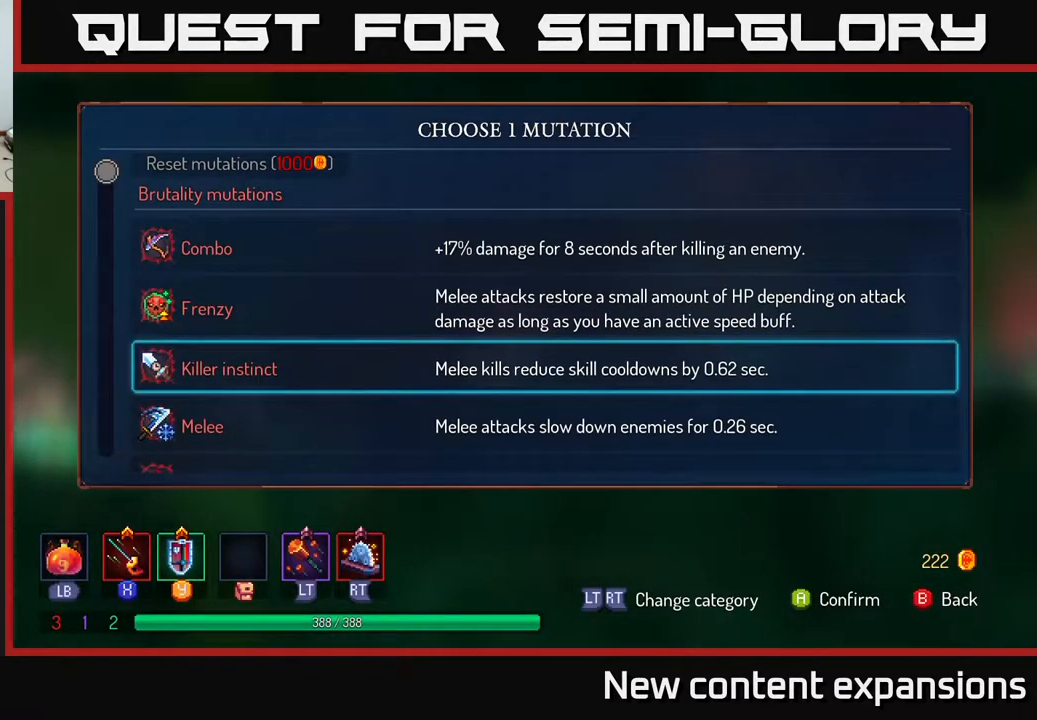
{"buttons": [], "left_stick": "center", "right_stick": "center", "events": []}
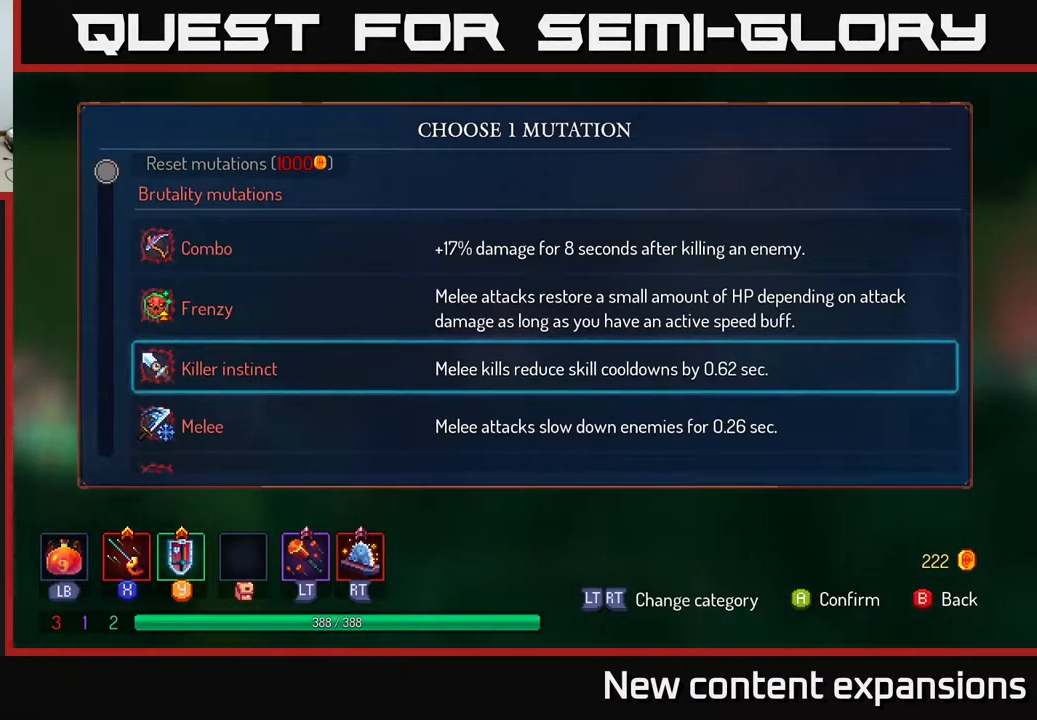
{"buttons": [], "left_stick": "center", "right_stick": "center", "events": []}
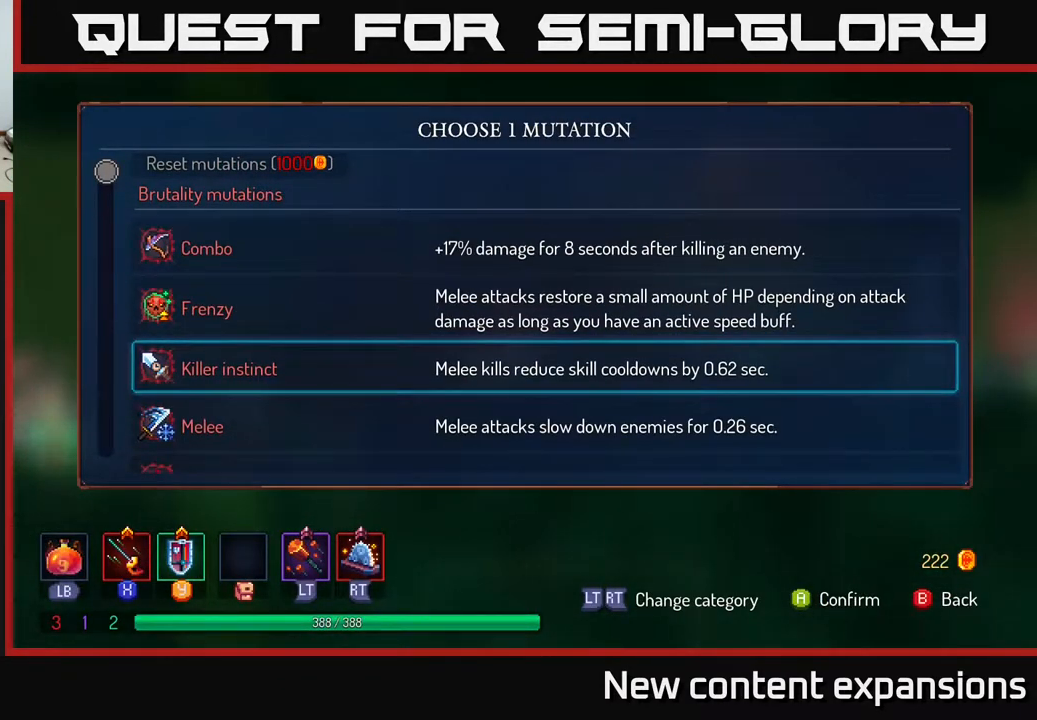
{"buttons": [], "left_stick": "center", "right_stick": "center", "events": []}
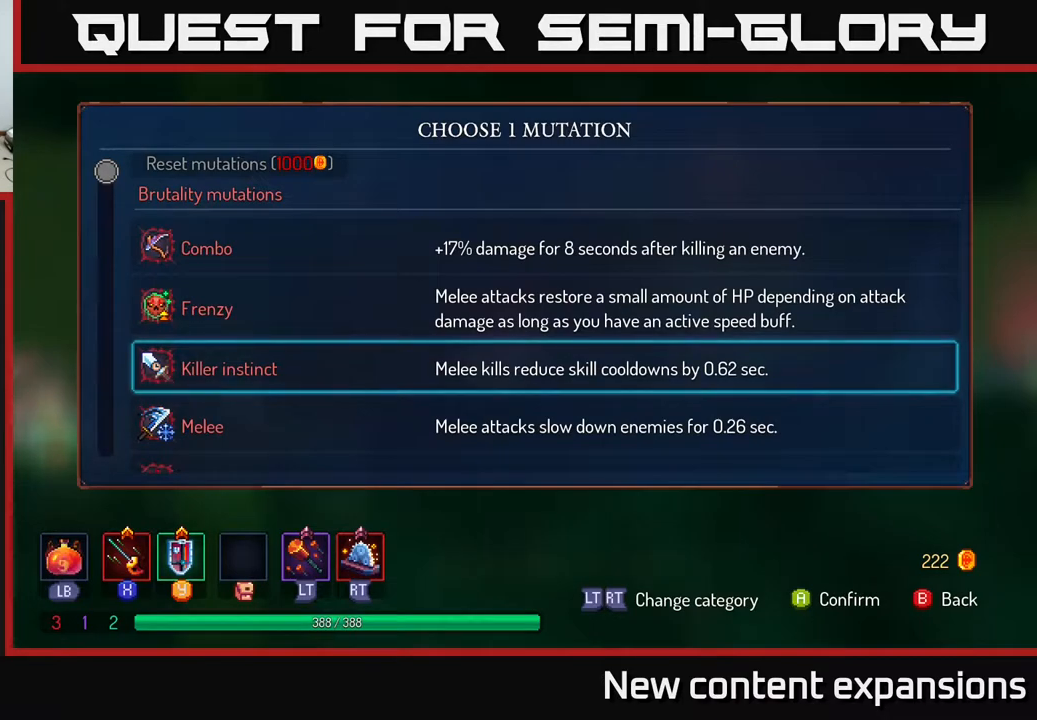
{"buttons": [], "left_stick": "center", "right_stick": "center", "events": []}
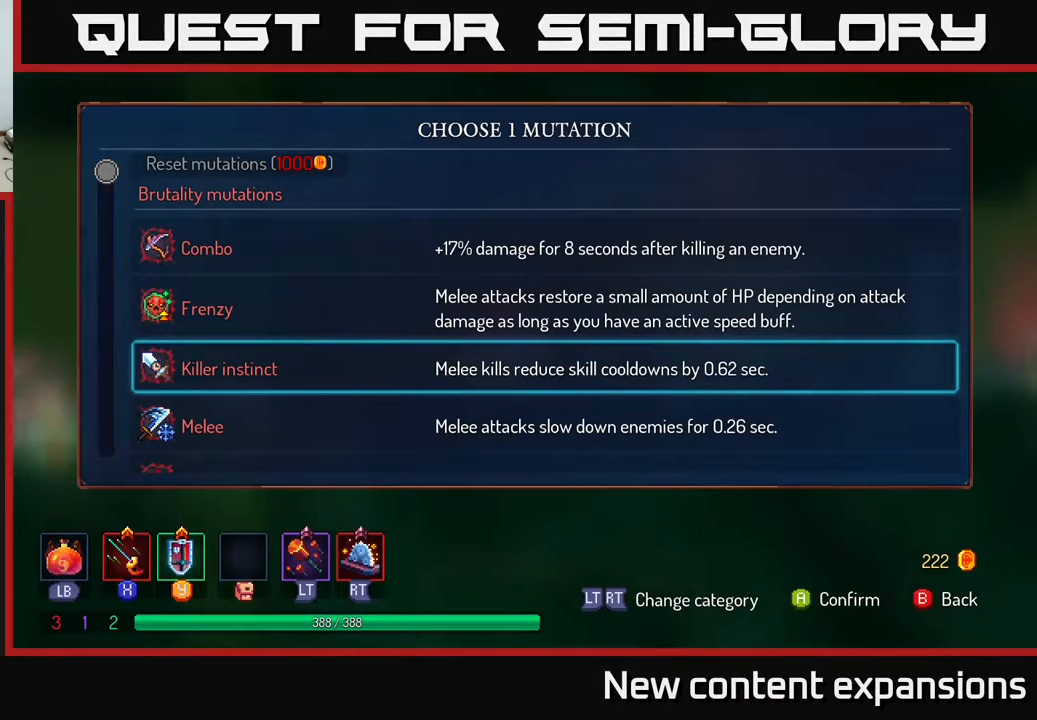
{"buttons": [], "left_stick": "center", "right_stick": "center", "events": [[117, "DPAD_DOWN", "down"], [217, "DPAD_DOWN", "up"], [317, "DPAD_DOWN", "down"], [433, "DPAD_DOWN", "up"]]}
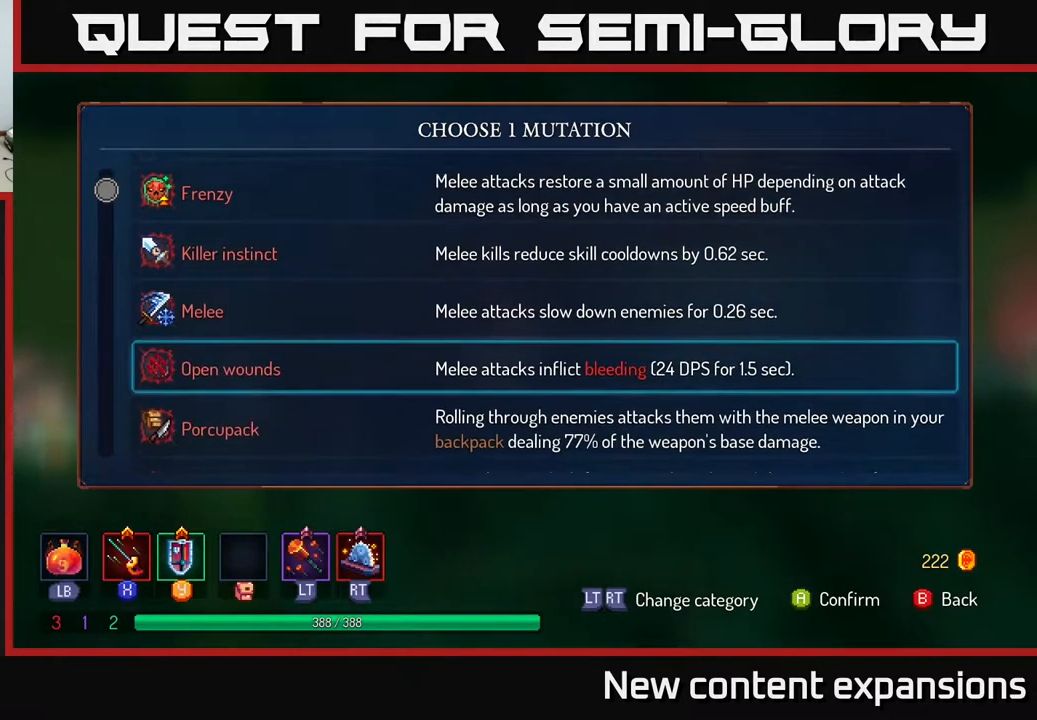
{"buttons": [], "left_stick": "center", "right_stick": "center", "events": [[117, "DPAD_DOWN", "down"], [250, "DPAD_DOWN", "up"]]}
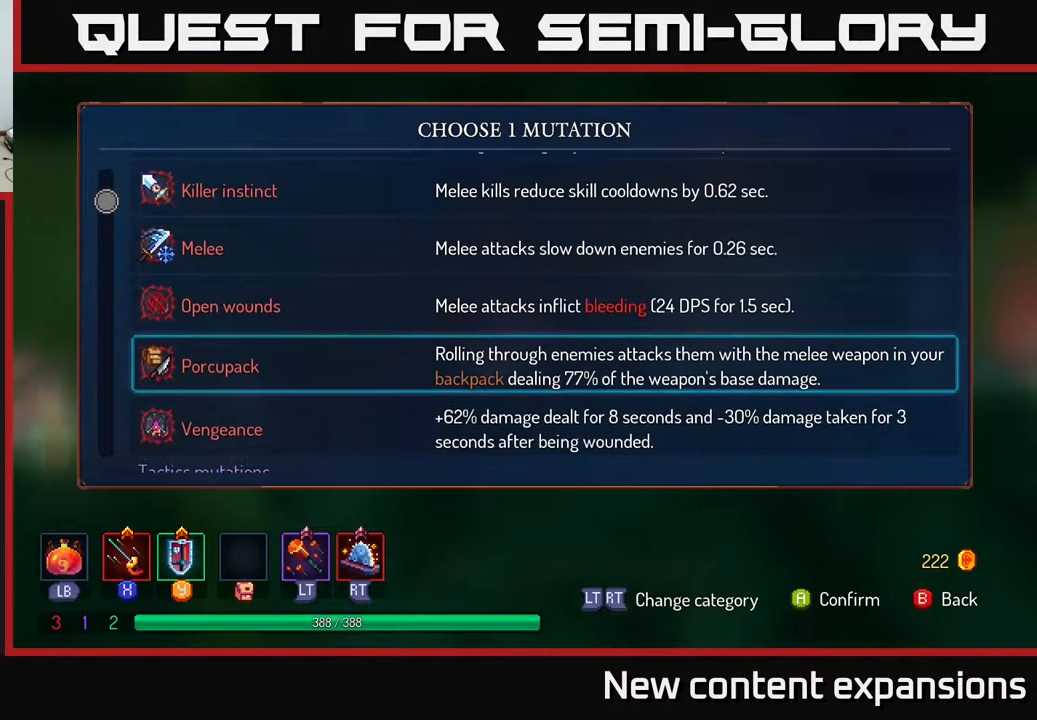
{"buttons": [], "left_stick": "center", "right_stick": "center", "events": [[133, "DPAD_UP", "down"], [233, "DPAD_UP", "up"]]}
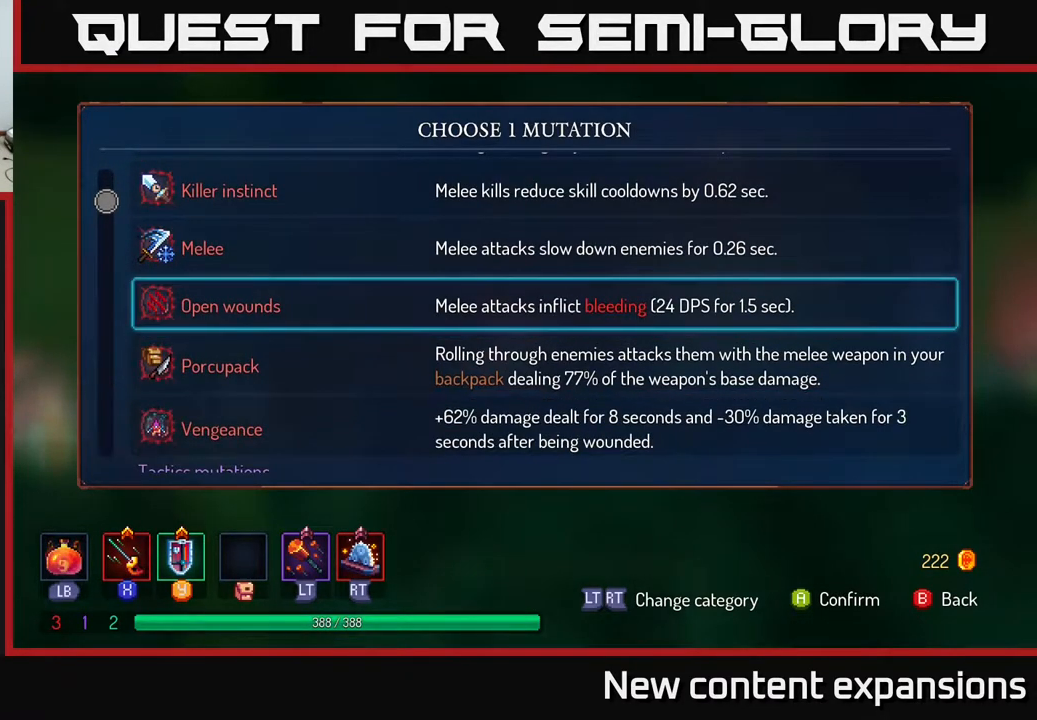
{"buttons": [], "left_stick": "center", "right_stick": "center", "events": []}
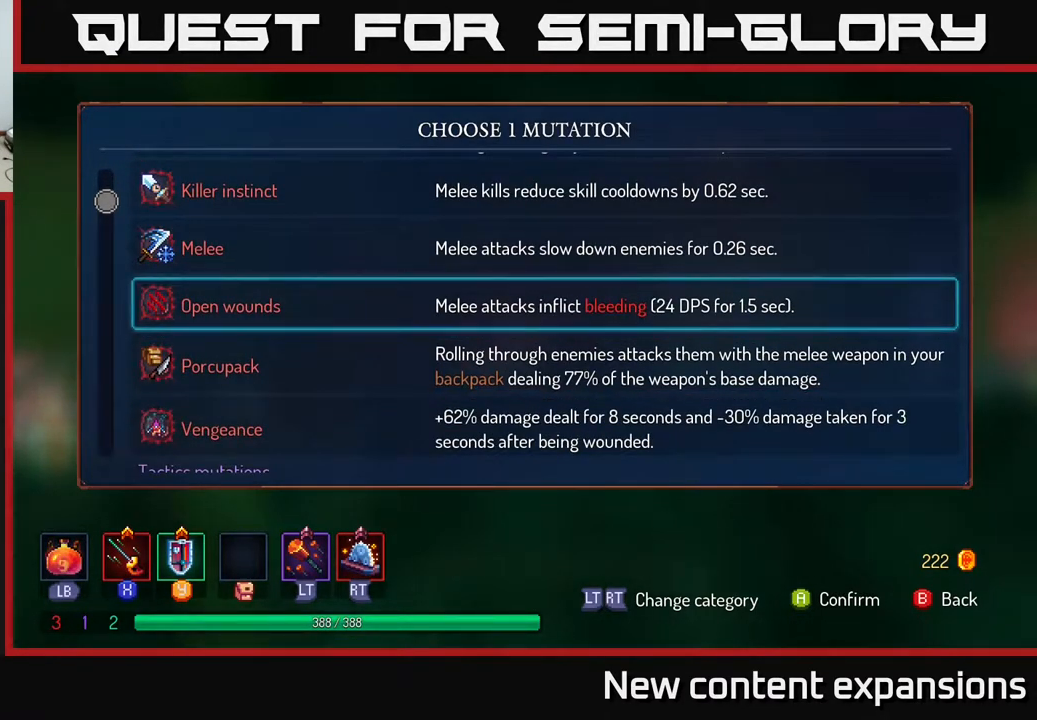
{"buttons": [], "left_stick": "center", "right_stick": "center", "events": []}
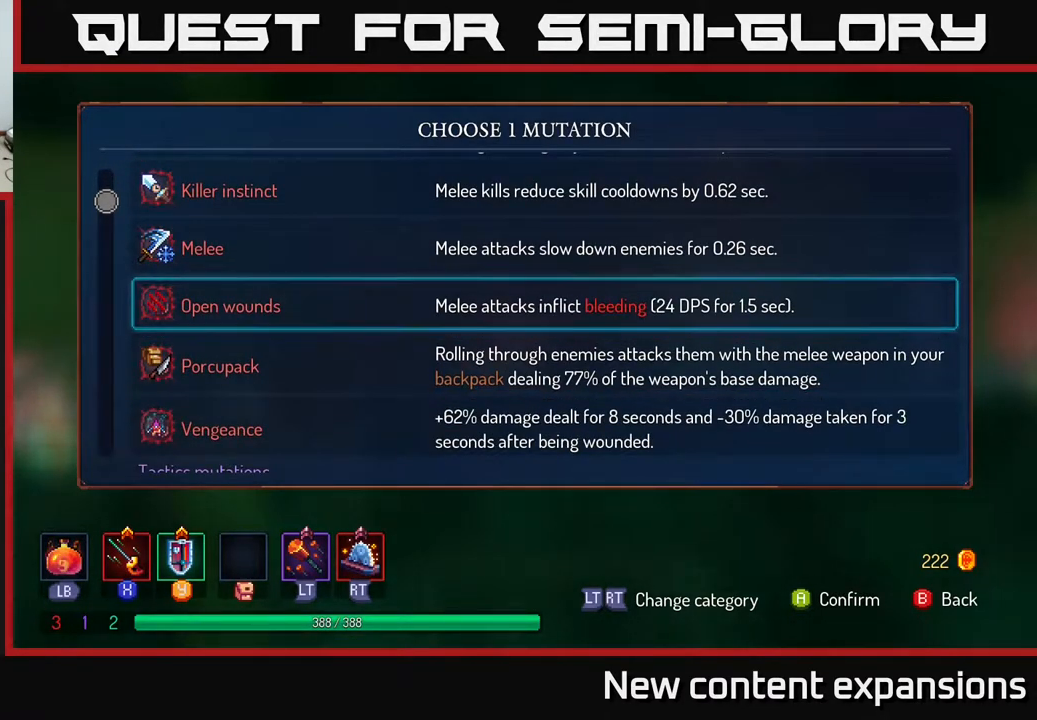
{"buttons": [], "left_stick": "center", "right_stick": "center", "events": [[67, "A", "down"], [133, "A", "up"]]}